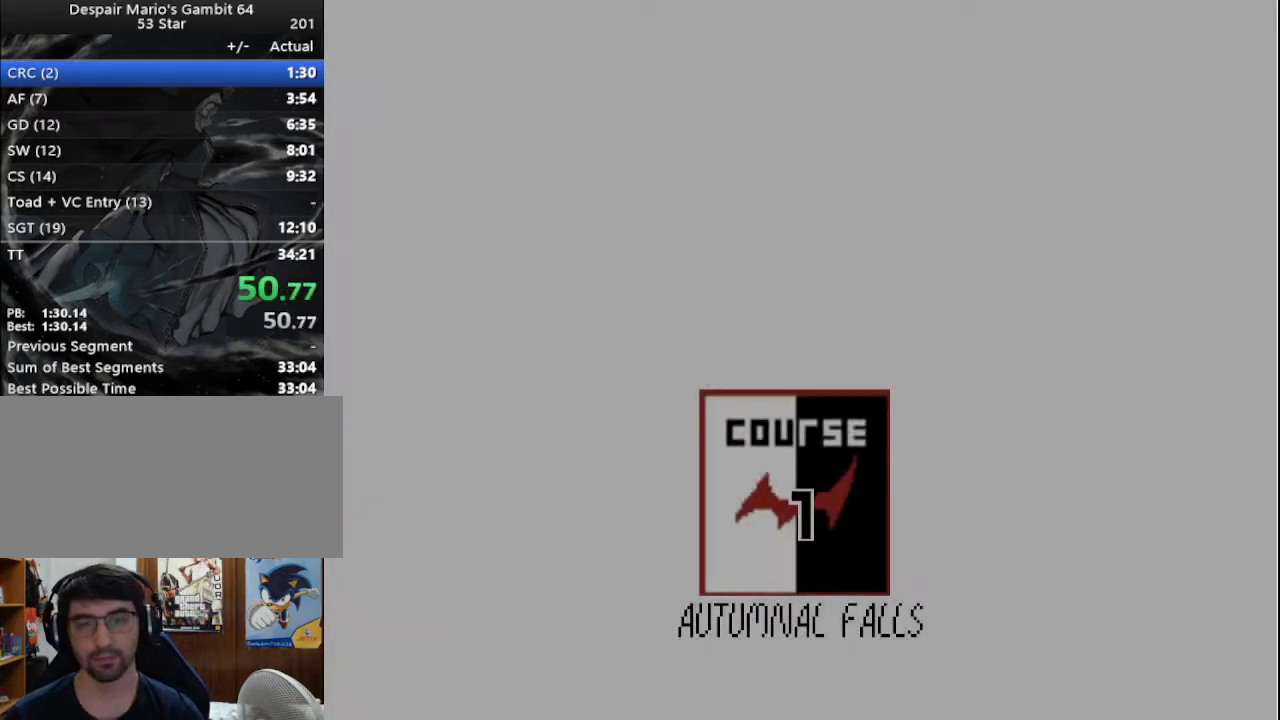
Gameplay with a controller (Nintendo layout); each line is a JSON object with the inputs held at the frame after it. "events" lists button and stick changes between this image and that frame as [ms after this image, input, new state], when the widget could be followed in between. Not read: L3 R3.
{"buttons": [], "left_stick": "center", "events": [[150, "A", "down"], [200, "A", "up"], [367, "A", "down"], [400, "A", "up"], [433, "A", "down"], [483, "A", "up"]]}
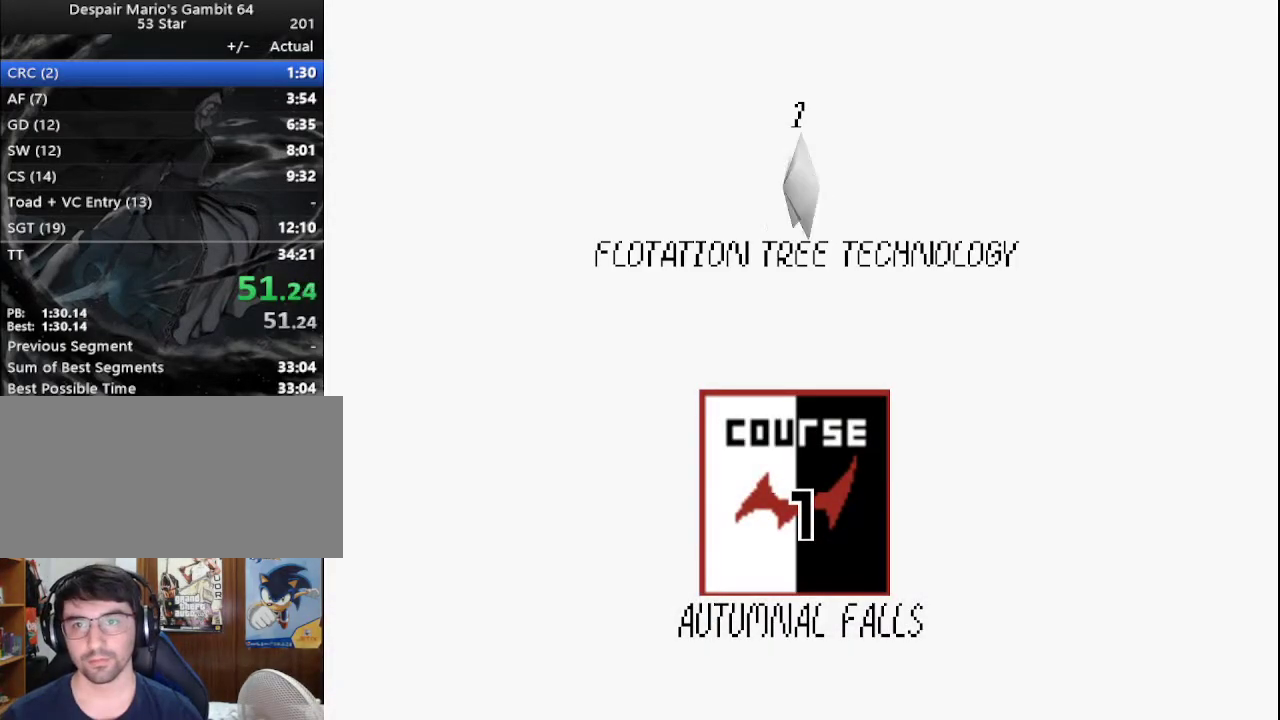
{"buttons": [], "left_stick": "center", "events": [[17, "A", "down"], [100, "A", "up"], [133, "A", "down"], [200, "A", "up"], [233, "A", "down"], [300, "A", "up"]]}
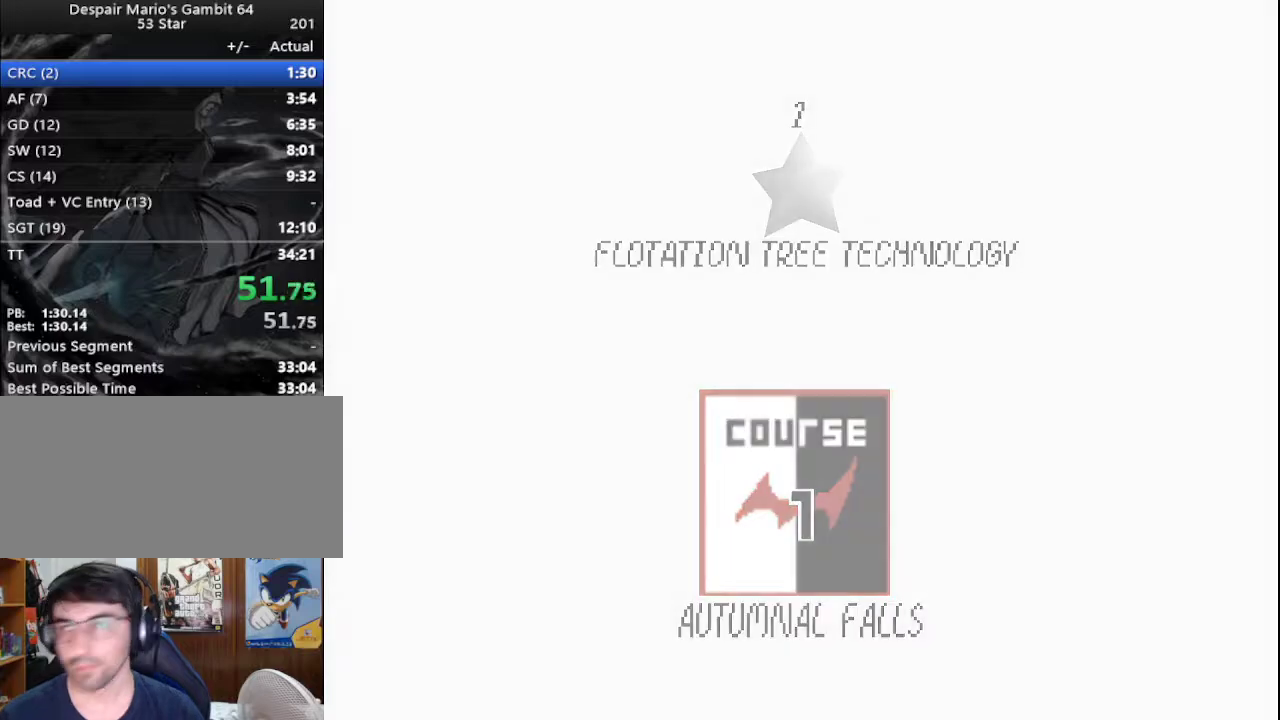
{"buttons": [], "left_stick": "center", "events": []}
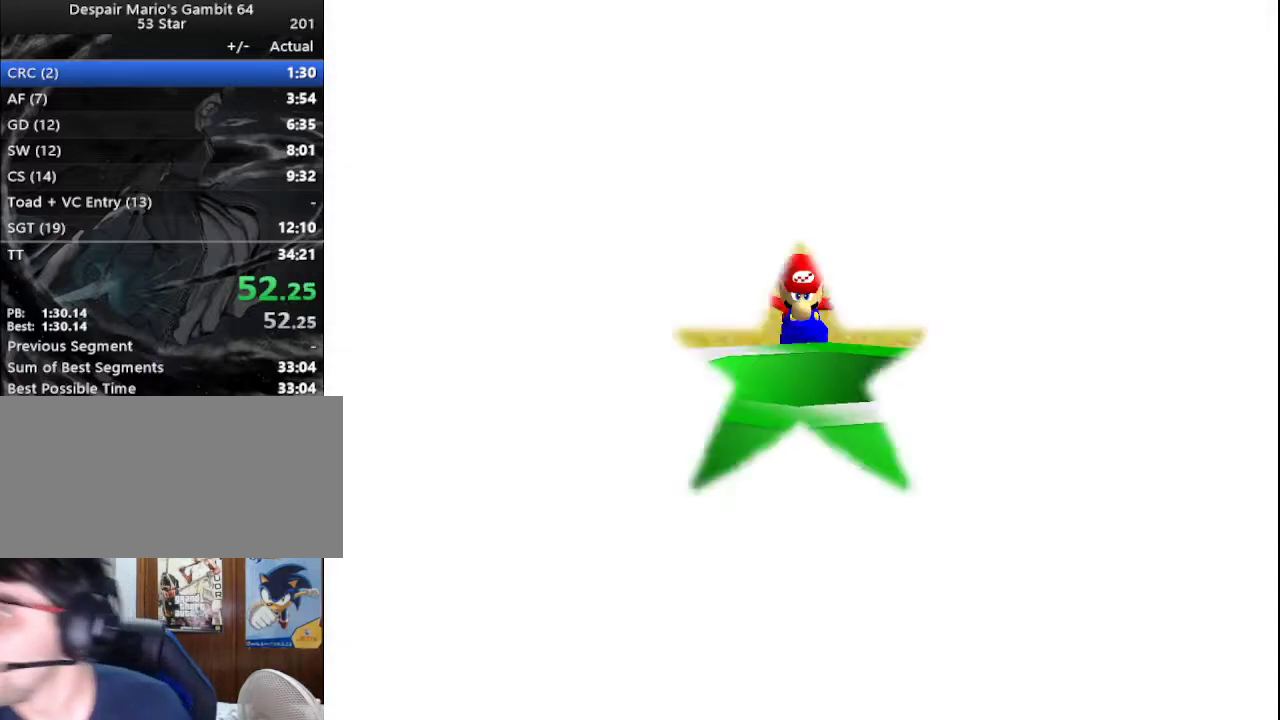
{"buttons": [], "left_stick": "center", "events": []}
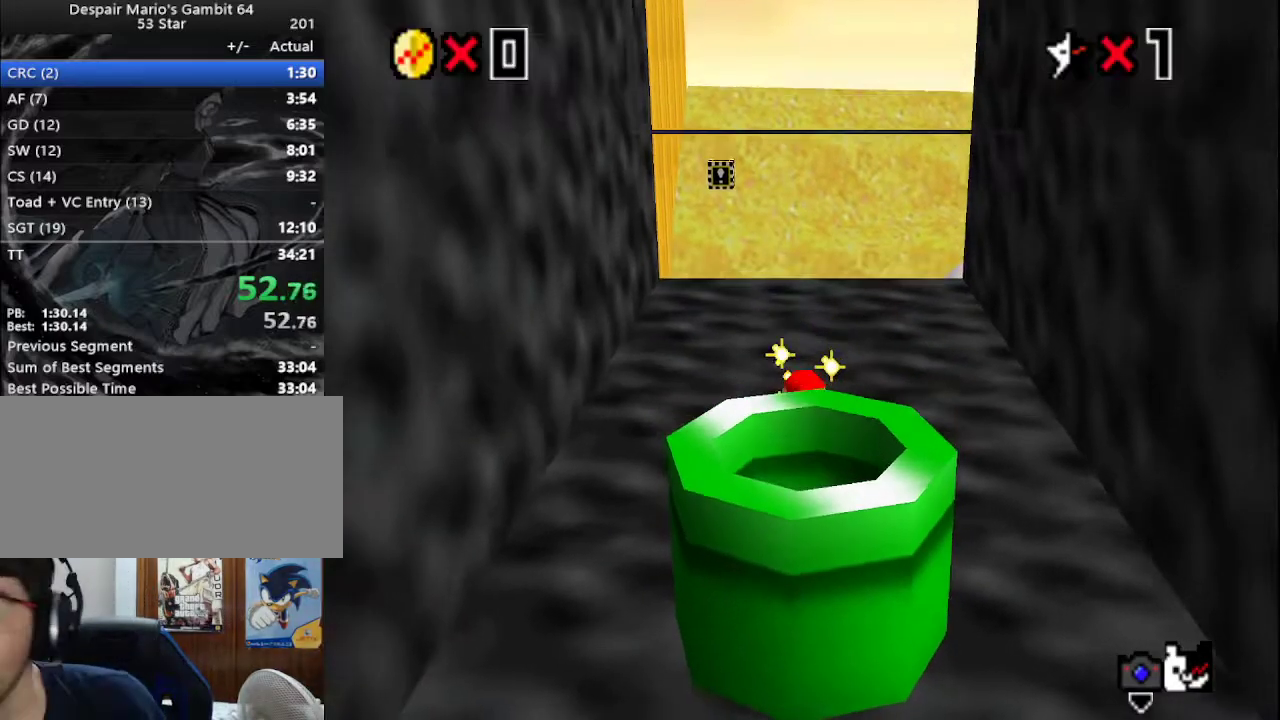
{"buttons": [], "left_stick": "center", "events": []}
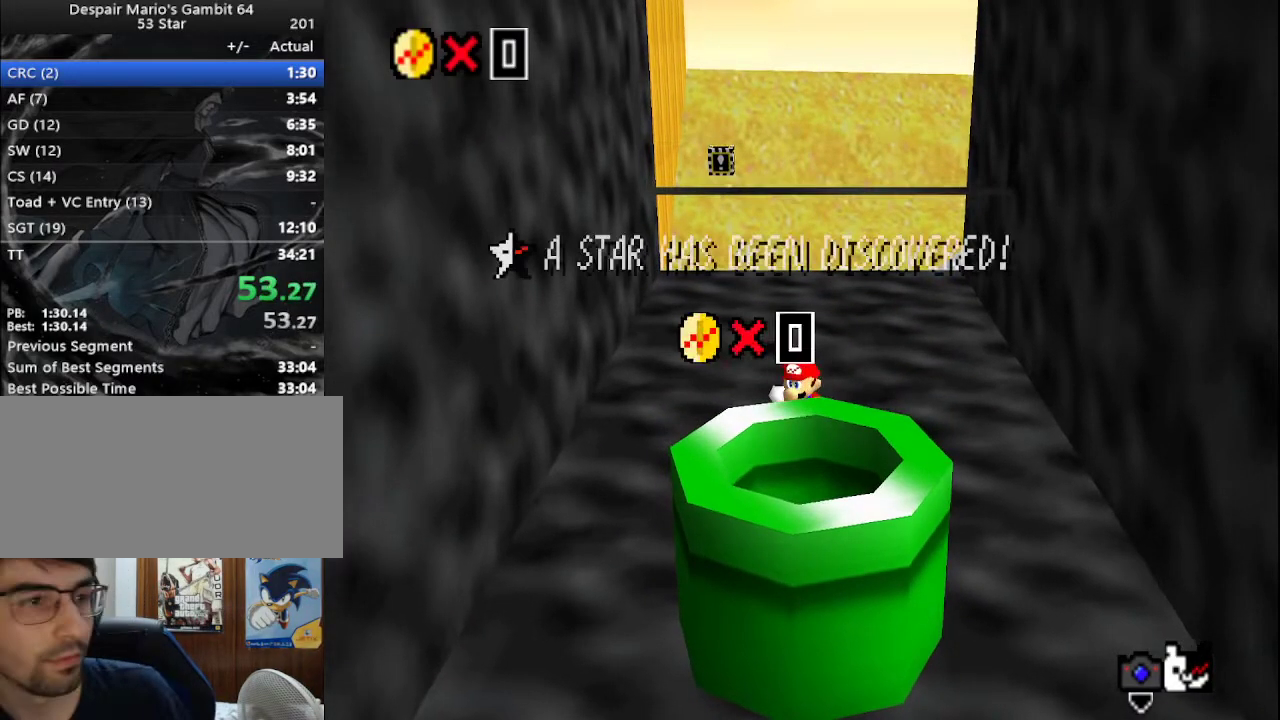
{"buttons": [], "left_stick": "center", "events": []}
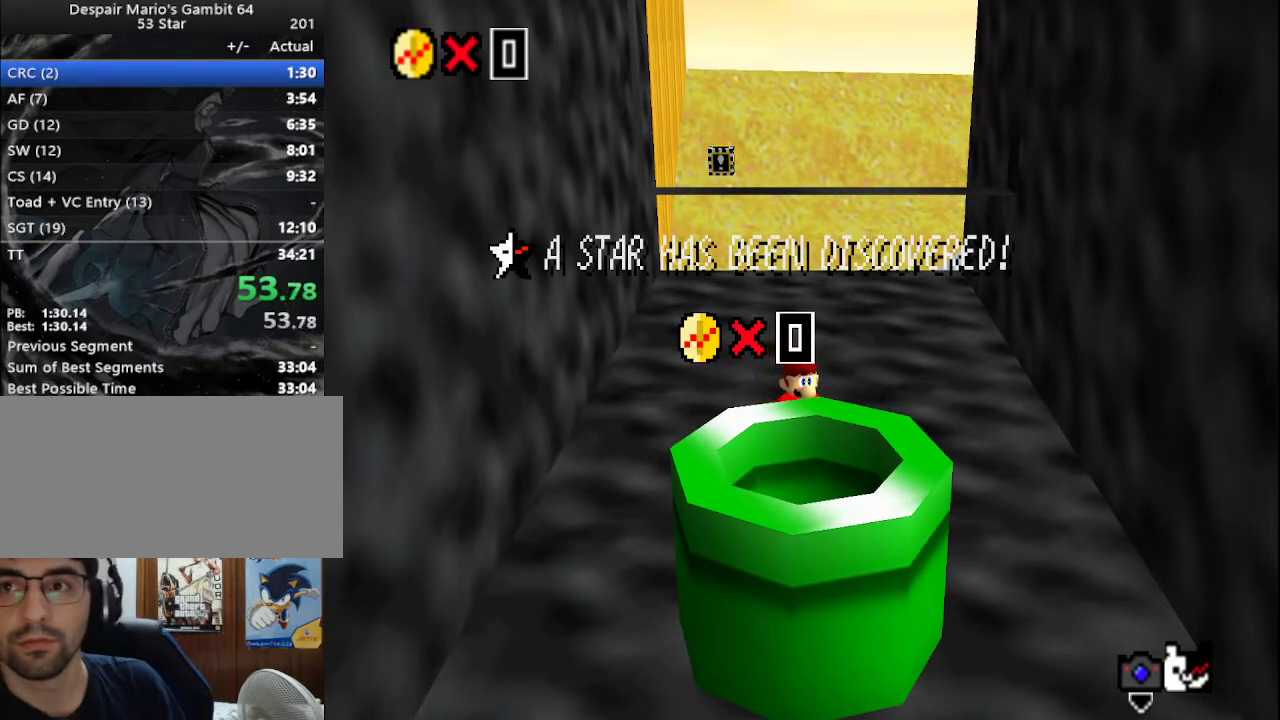
{"buttons": [], "left_stick": "center", "events": []}
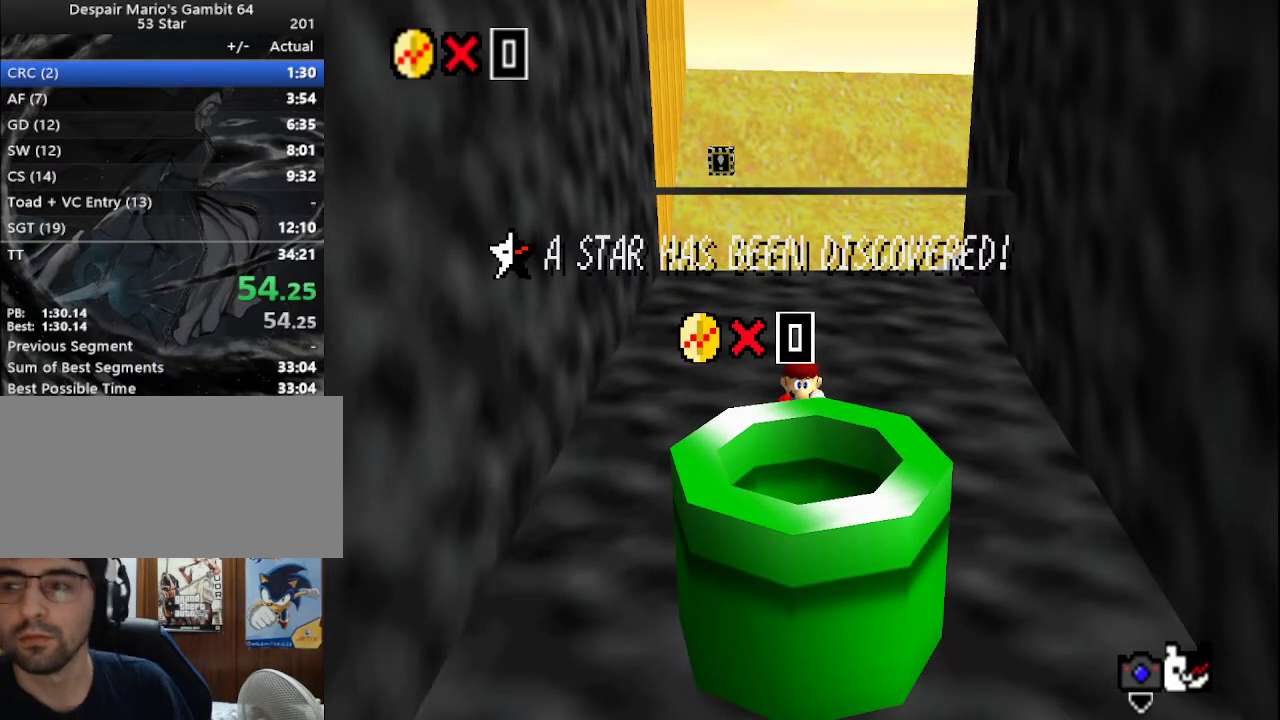
{"buttons": [], "left_stick": "center", "events": []}
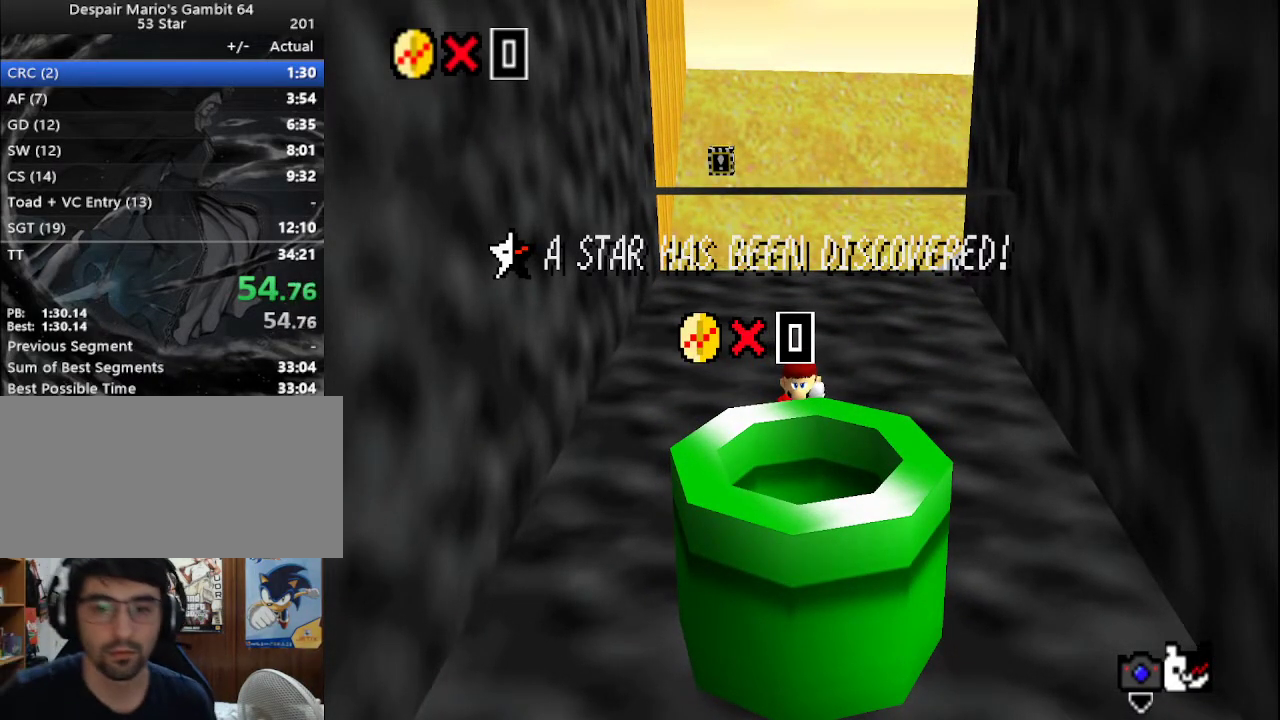
{"buttons": [], "left_stick": "center", "events": [[117, "C_RIGHT", "down"], [167, "C_RIGHT", "up"]]}
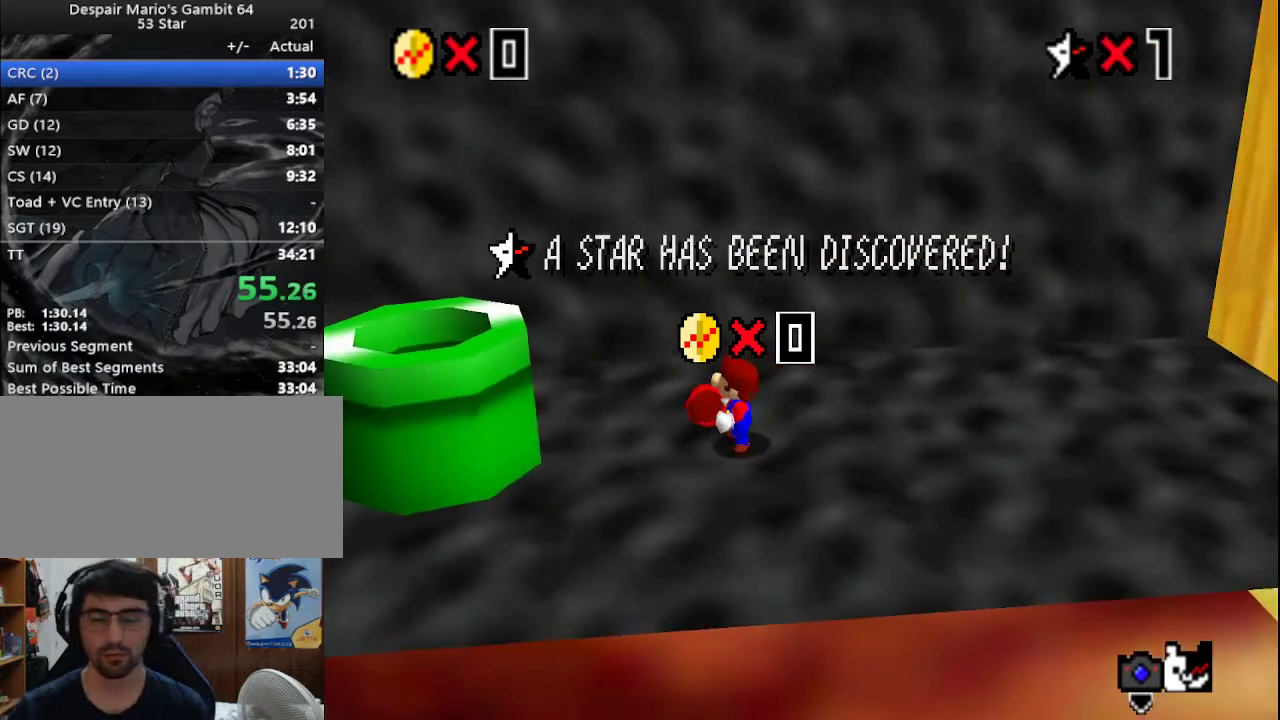
{"buttons": ["A"], "left_stick": "left", "events": [[133, "left_stick", "left"], [283, "A", "down"], [383, "A", "up"], [450, "A", "down"]]}
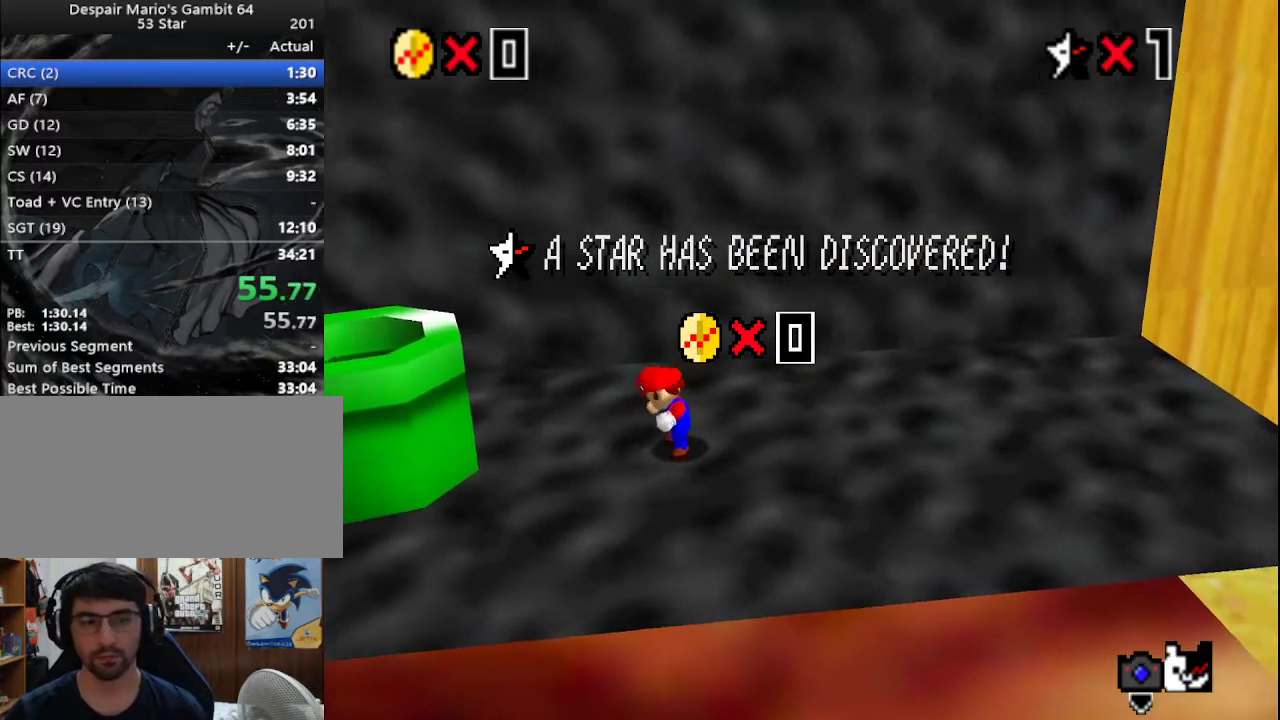
{"buttons": ["A"], "left_stick": "left", "events": [[17, "A", "up"], [50, "A", "down"], [100, "A", "up"], [133, "A", "down"], [167, "A", "up"], [200, "A", "down"], [267, "A", "up"], [333, "A", "down"], [367, "A", "up"], [400, "A", "down"], [467, "A", "up"], [500, "A", "down"]]}
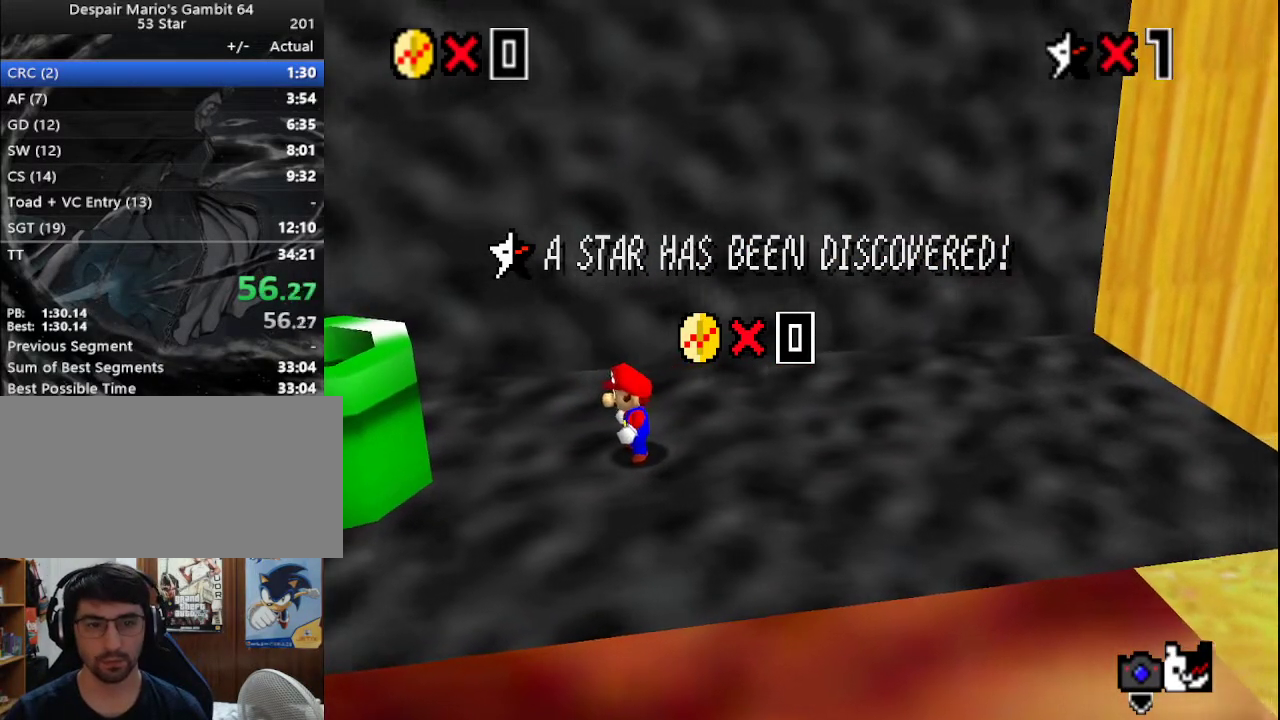
{"buttons": [], "left_stick": "left", "events": [[67, "A", "up"], [133, "A", "down"], [283, "A", "up"], [350, "A", "down"], [383, "A", "up"], [417, "A", "down"], [483, "A", "up"]]}
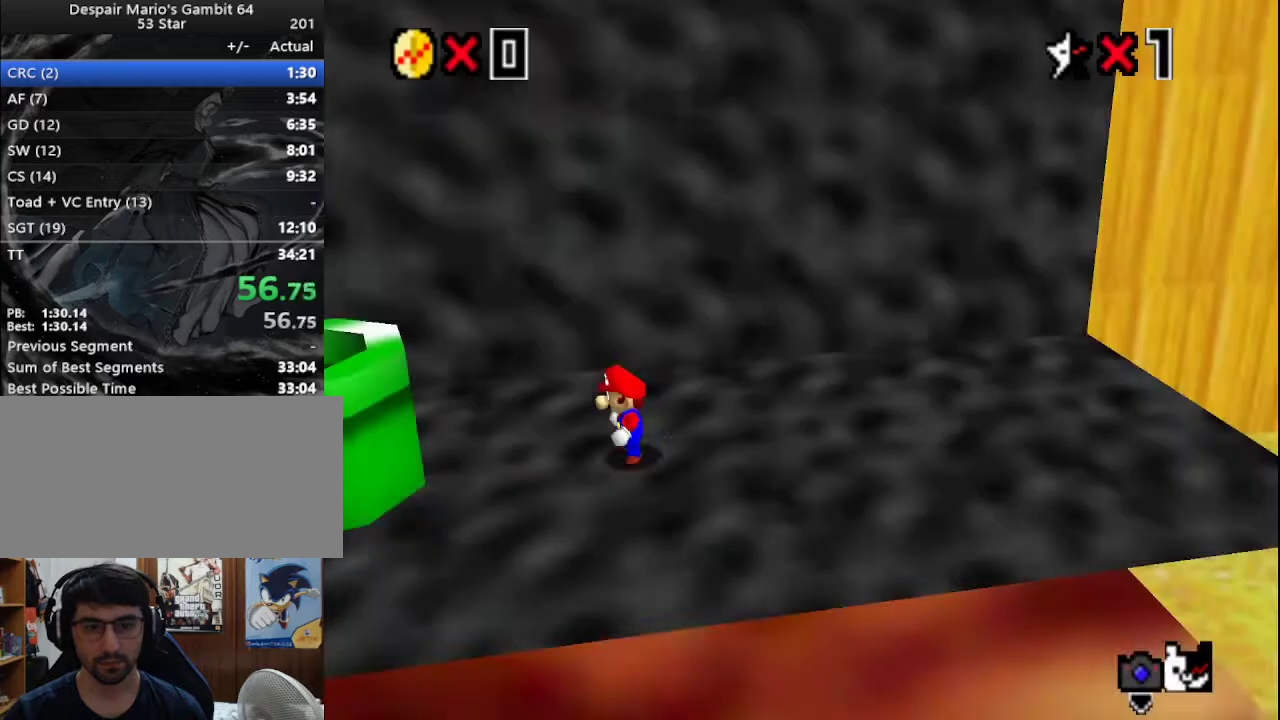
{"buttons": ["A", "B"], "left_stick": "left", "events": [[300, "A", "down"], [467, "B", "down"]]}
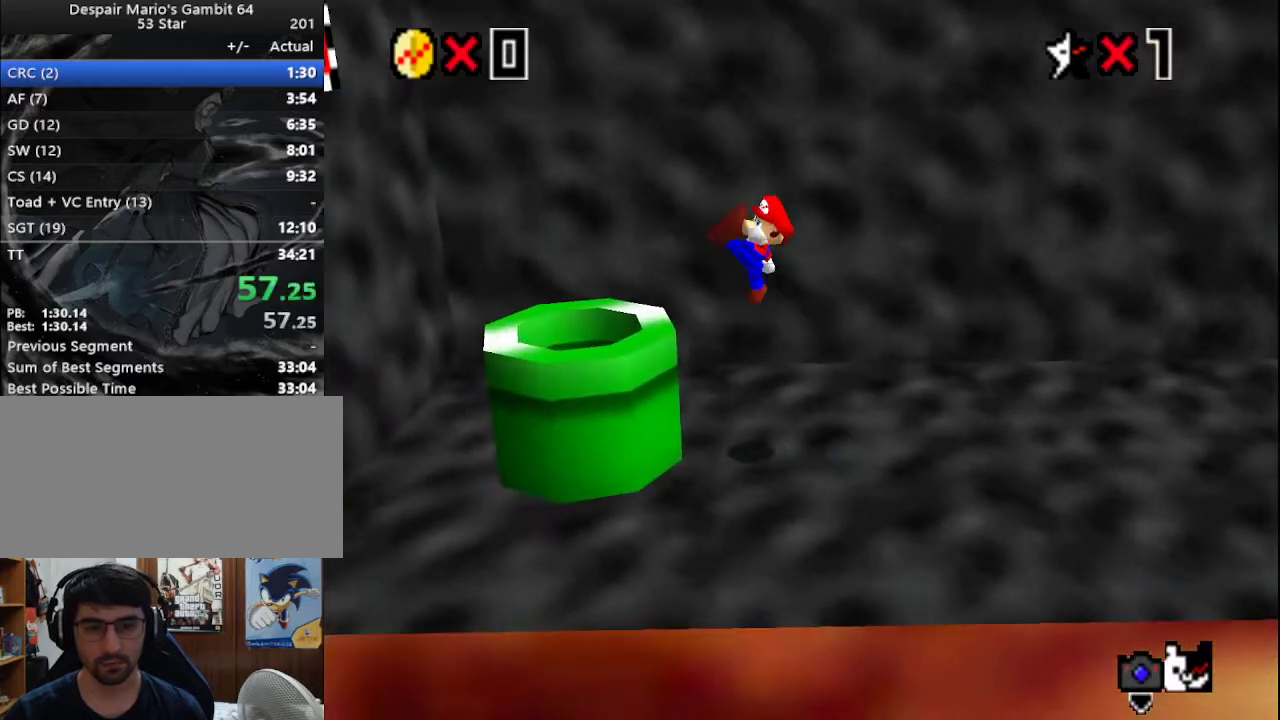
{"buttons": [], "left_stick": "right", "events": [[33, "A", "up"], [83, "B", "up"], [300, "left_stick", "right"]]}
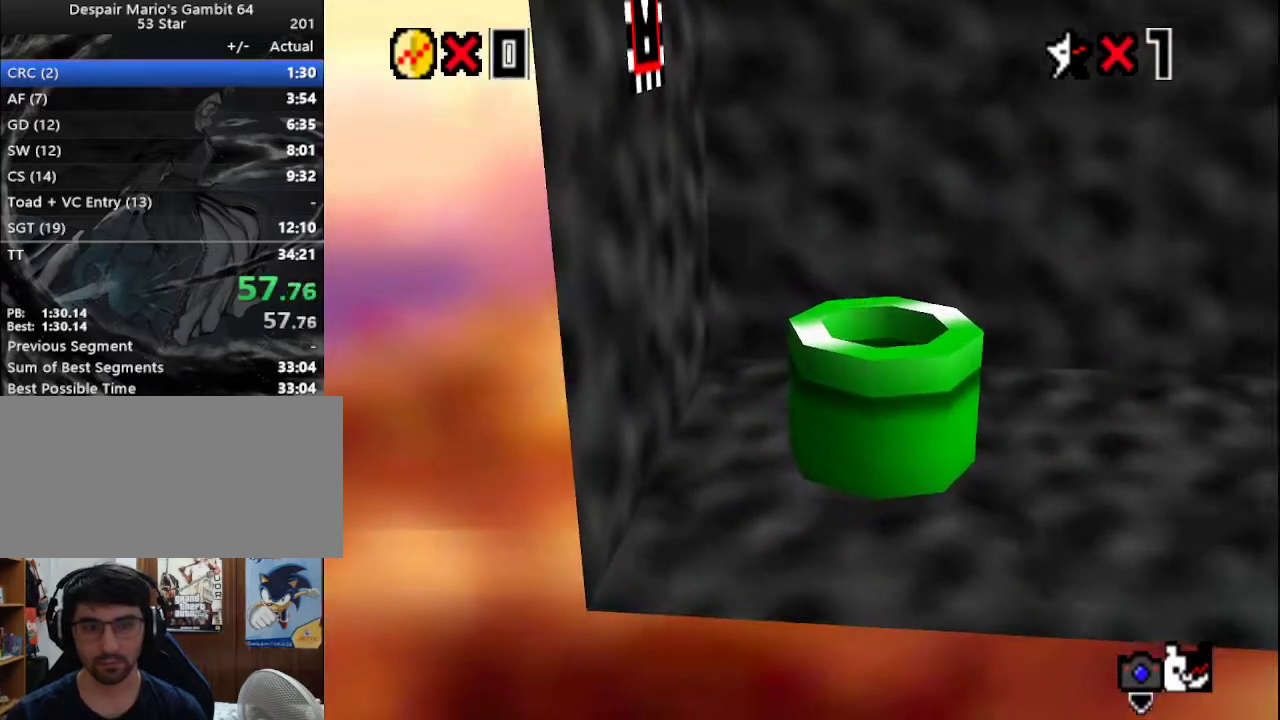
{"buttons": [], "left_stick": "center", "events": [[33, "left_stick", "center"], [67, "B", "down"], [100, "B", "up"], [350, "A", "down"], [433, "A", "up"]]}
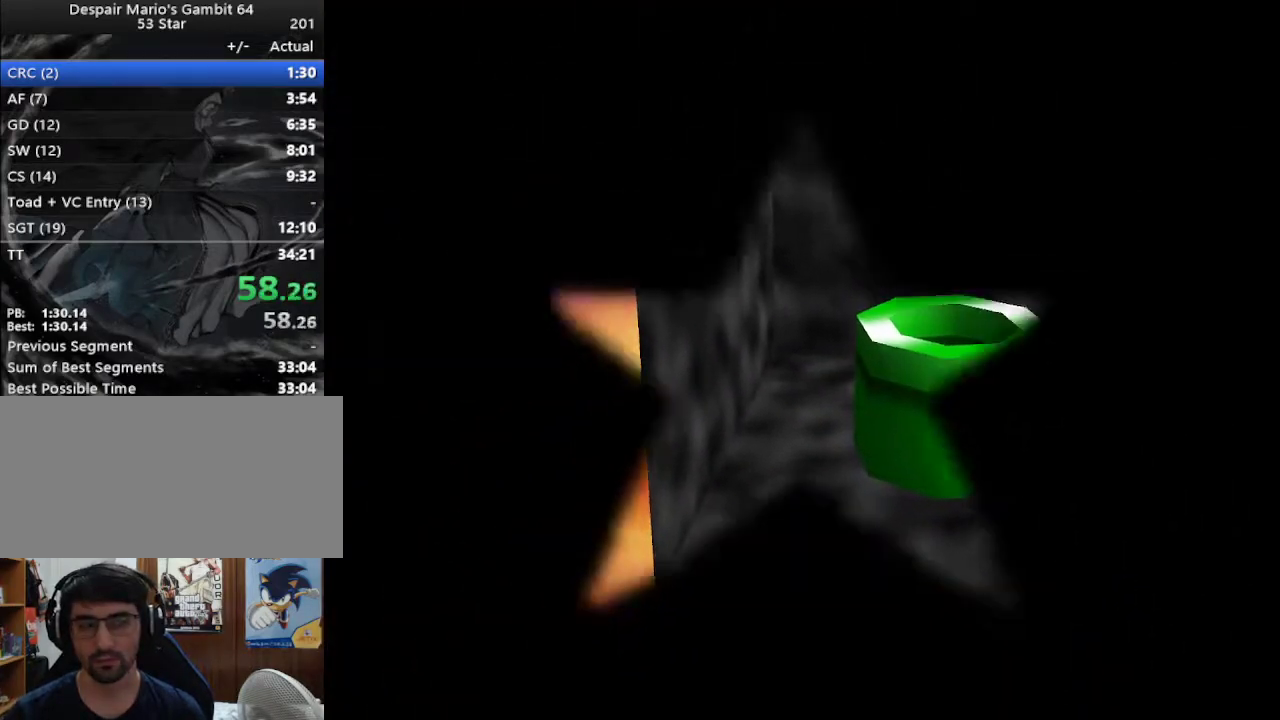
{"buttons": [], "left_stick": "center", "events": [[133, "A", "down"], [233, "A", "up"]]}
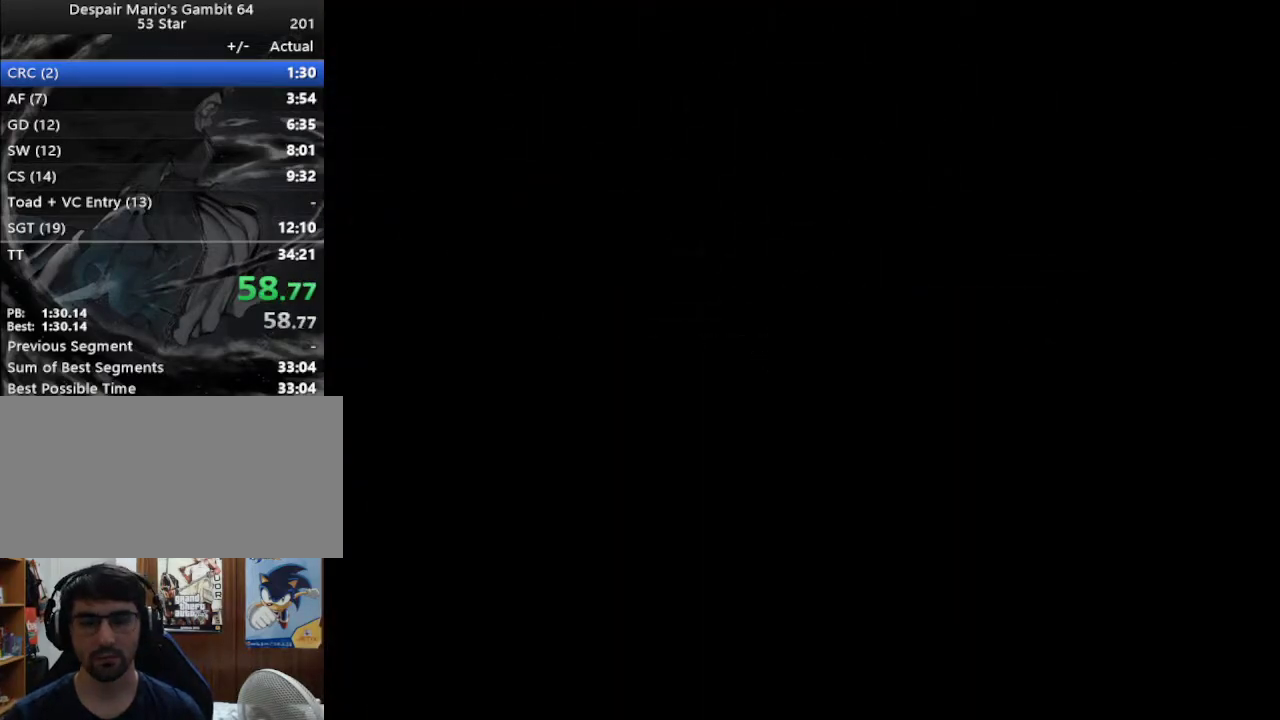
{"buttons": ["C_UP"], "left_stick": "up-right", "events": [[100, "left_stick", "up-right"], [200, "C_LEFT", "down"], [233, "C_LEFT", "up"], [417, "C_UP", "down"]]}
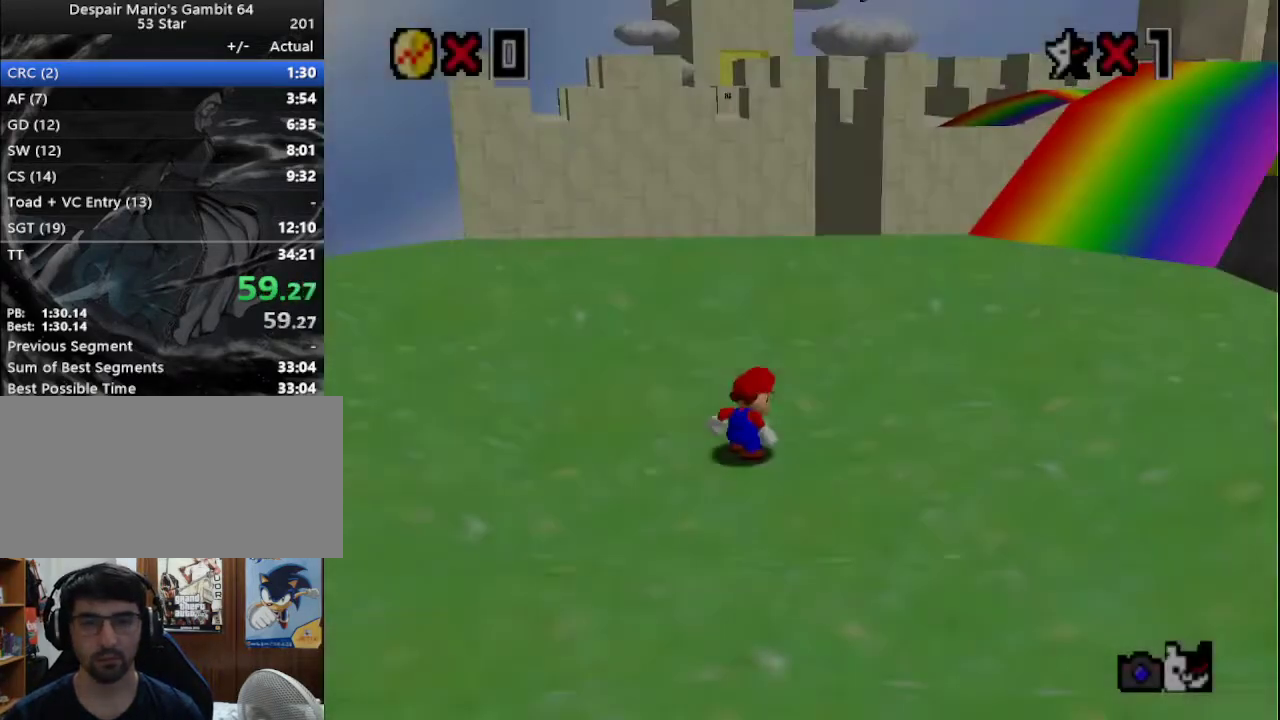
{"buttons": [], "left_stick": "up-right", "events": [[17, "C_UP", "up"]]}
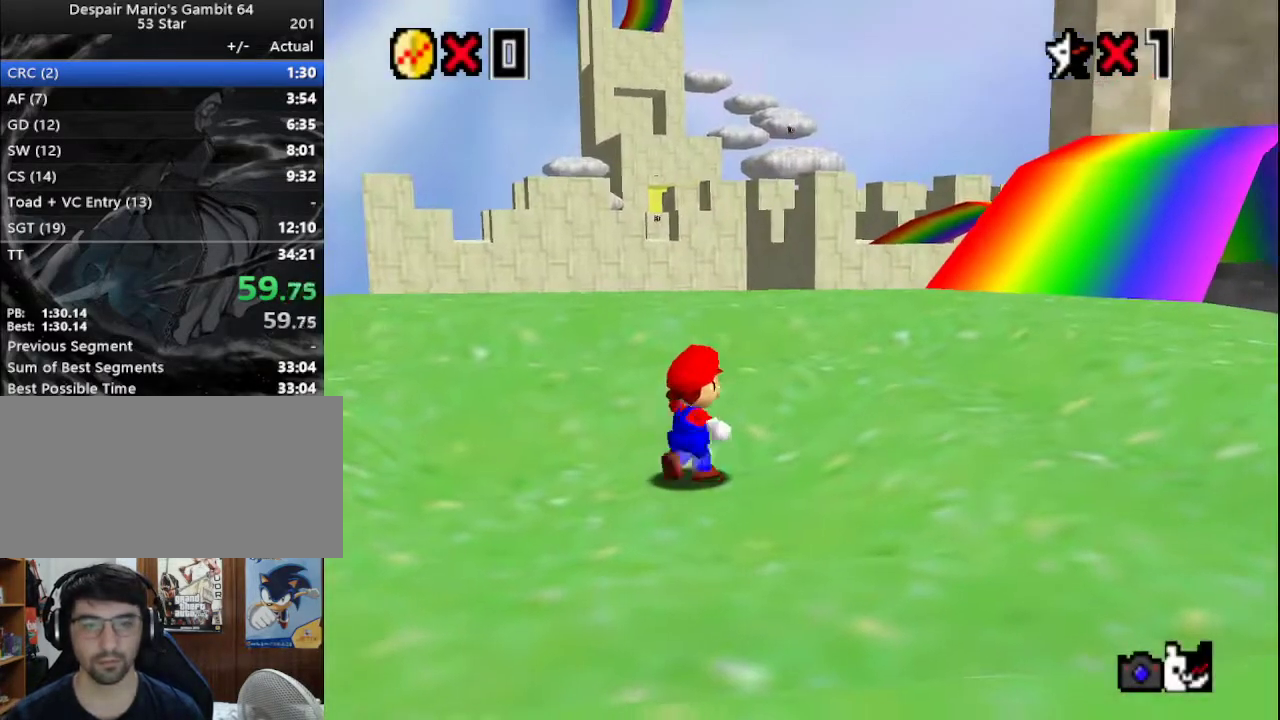
{"buttons": [], "left_stick": "up-right", "events": [[133, "Z", "down"], [200, "A", "down"], [367, "A", "up"], [367, "Z", "up"]]}
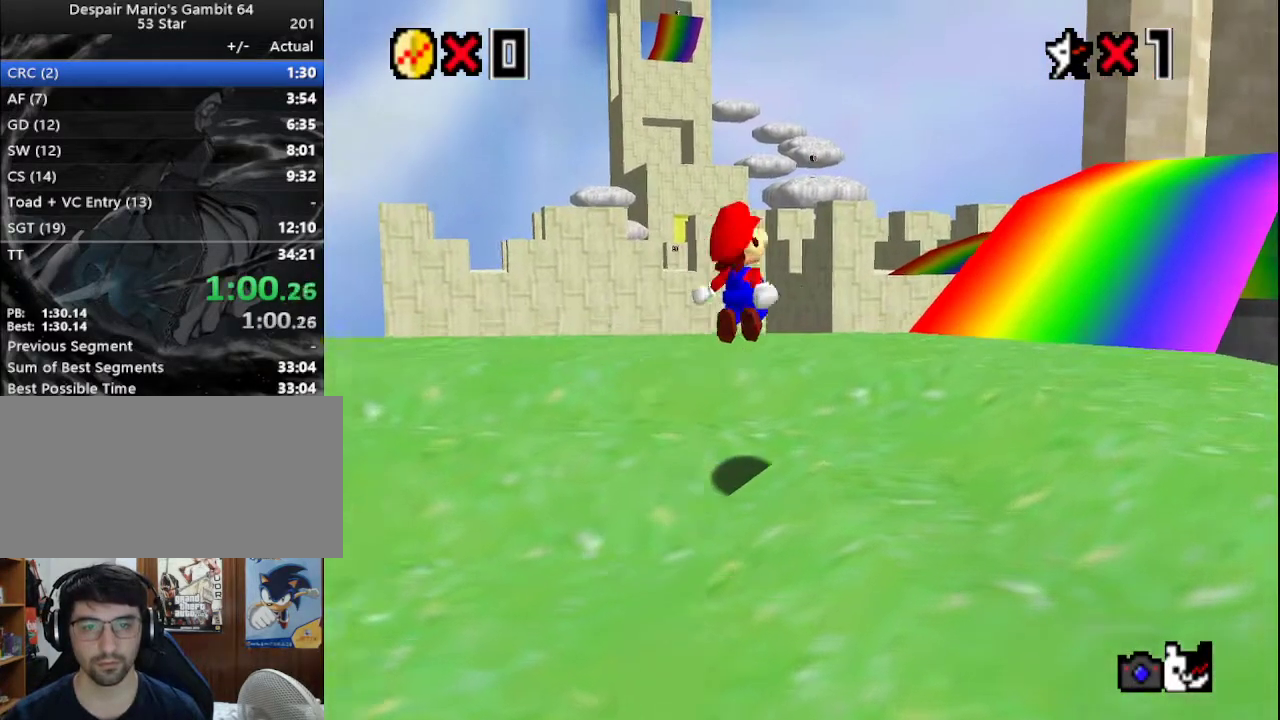
{"buttons": [], "left_stick": "up-right", "events": []}
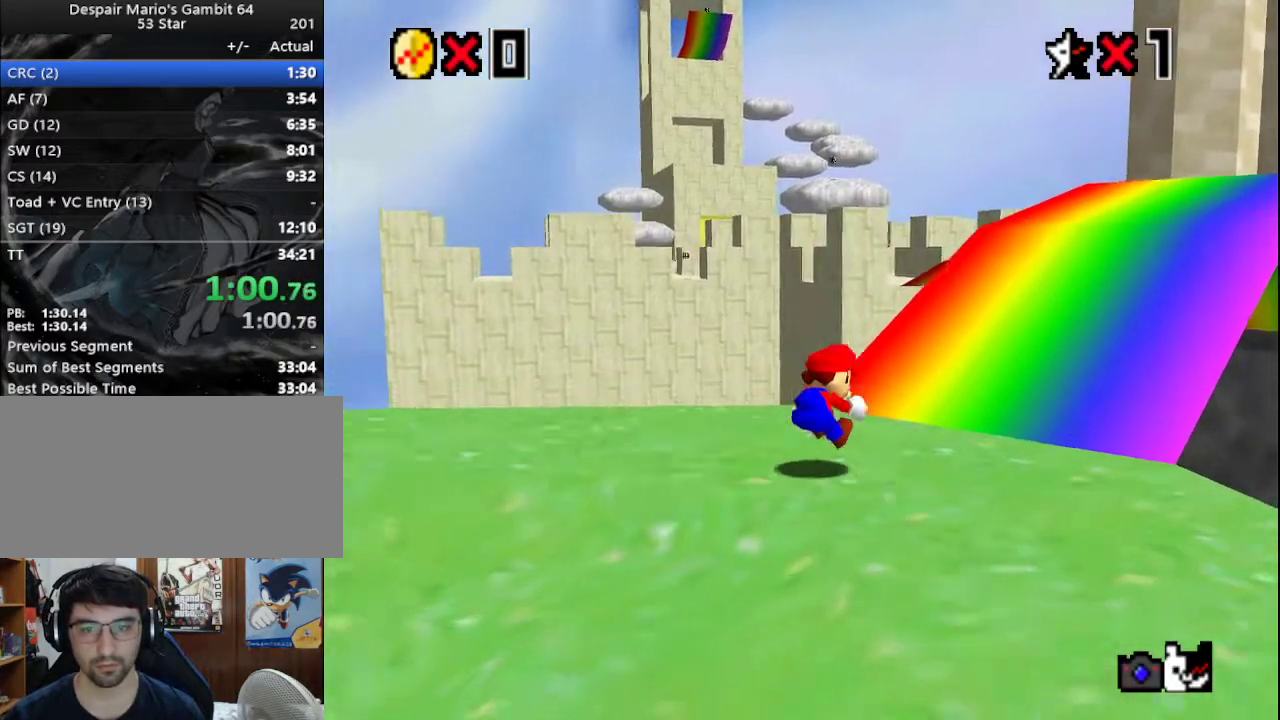
{"buttons": ["A"], "left_stick": "up-right", "events": [[350, "A", "down"], [350, "B", "down"], [483, "B", "up"]]}
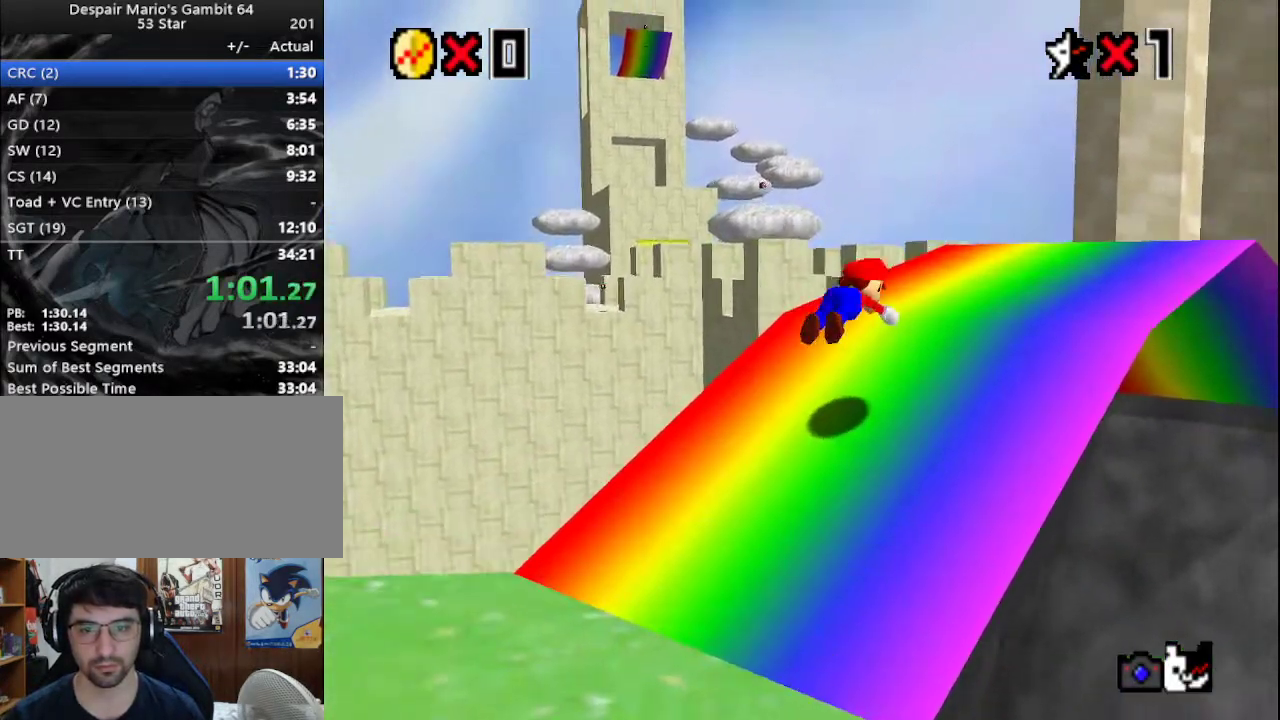
{"buttons": ["A", "B"], "left_stick": "up-right", "events": [[17, "A", "up"], [467, "A", "down"], [483, "B", "down"]]}
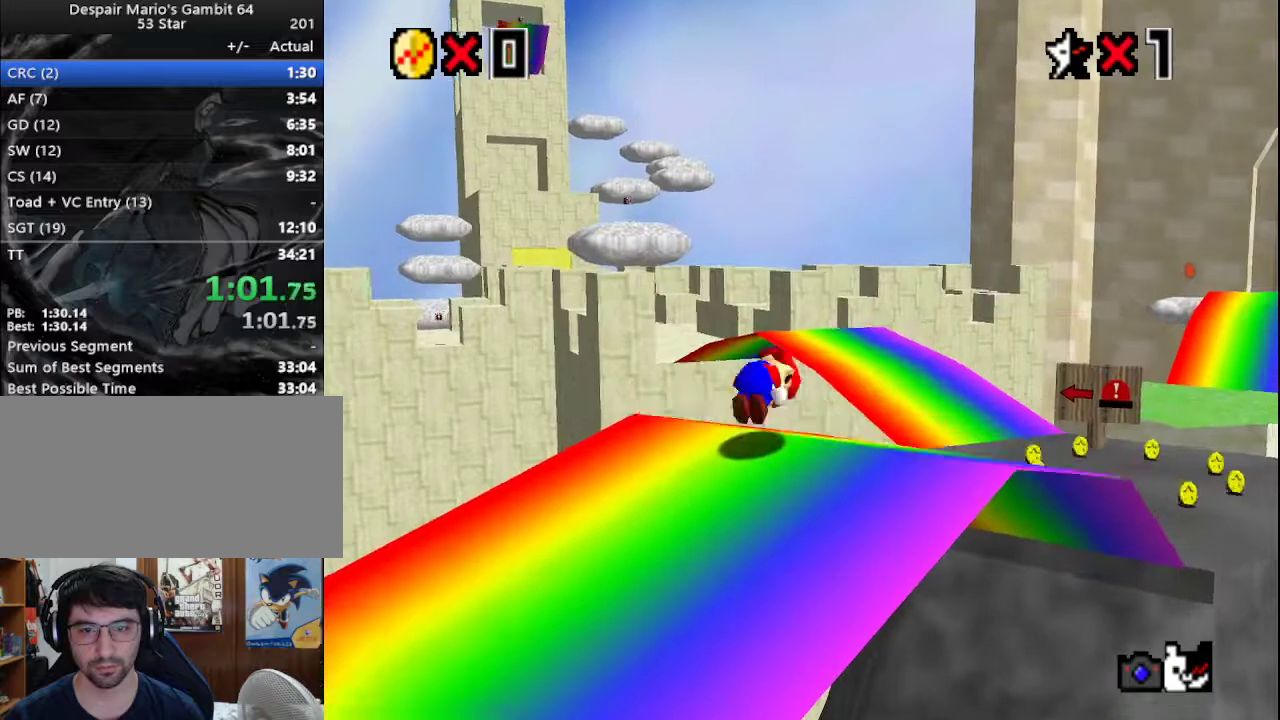
{"buttons": [], "left_stick": "up-right", "events": [[83, "B", "up"], [117, "A", "up"]]}
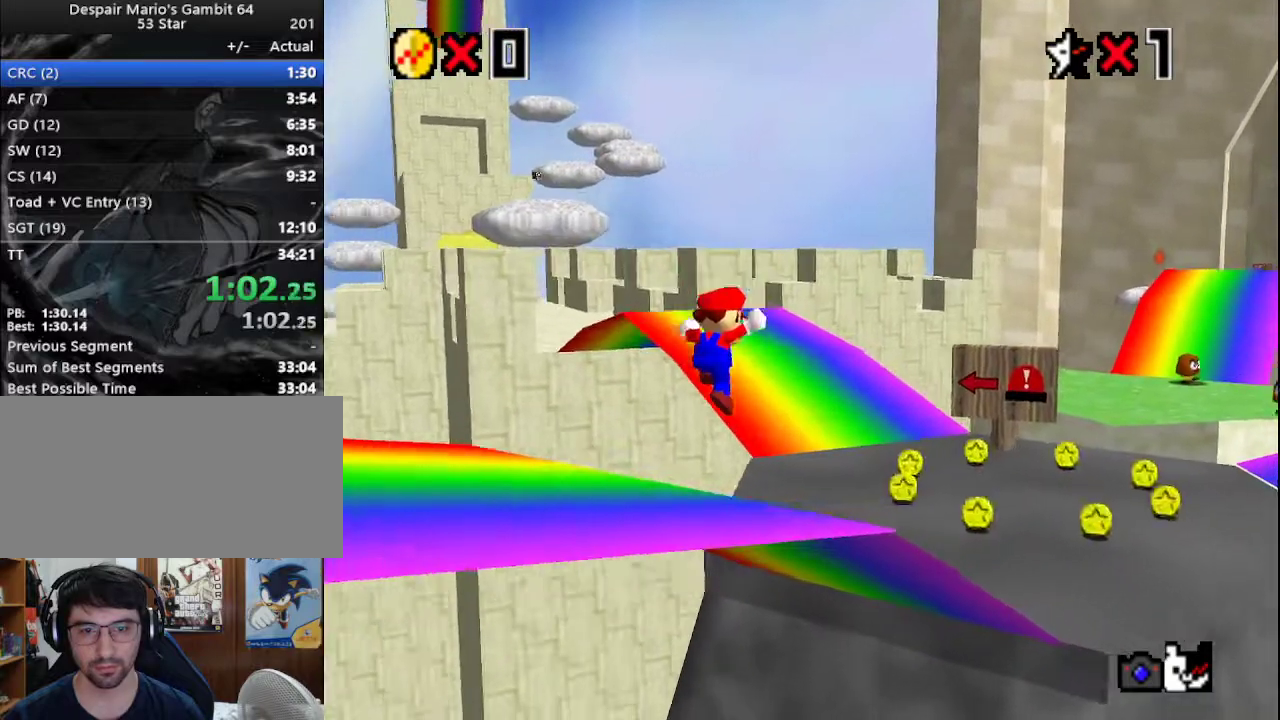
{"buttons": ["A", "B"], "left_stick": "up", "events": [[167, "left_stick", "up"], [450, "A", "down"], [483, "B", "down"]]}
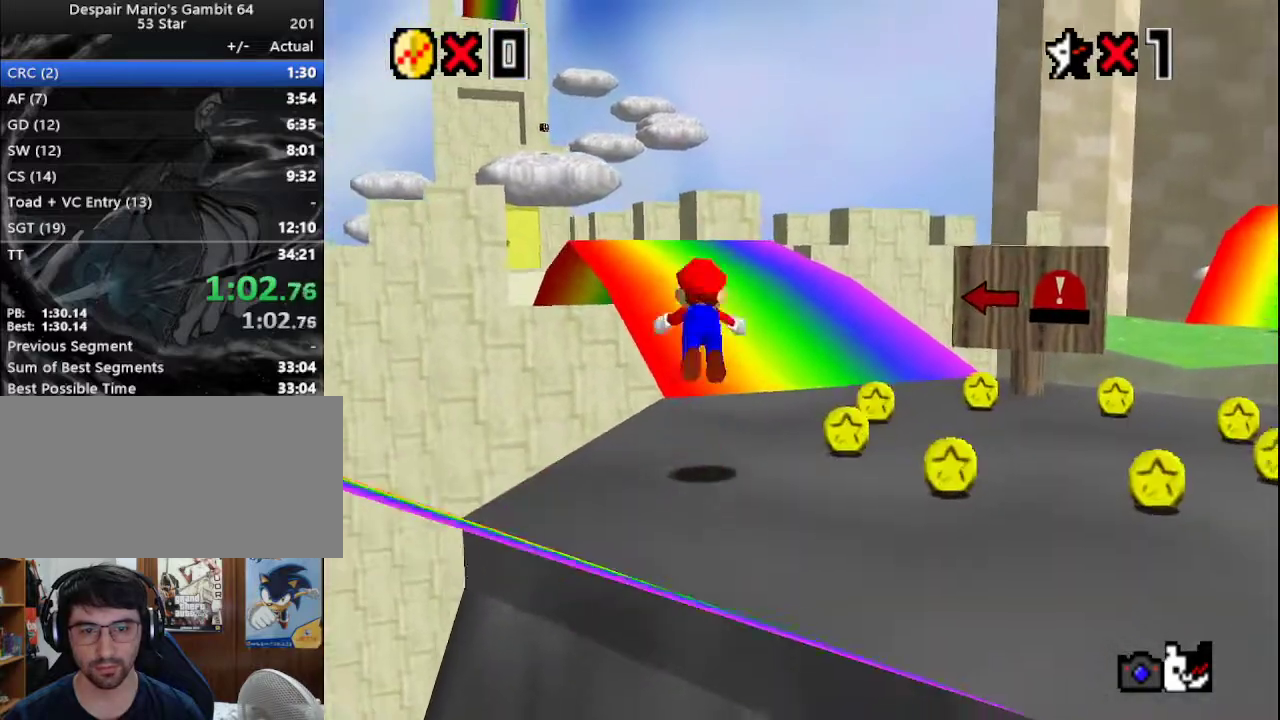
{"buttons": [], "left_stick": "up-right", "events": [[50, "B", "up"], [83, "A", "up"], [133, "C_RIGHT", "down"], [200, "left_stick", "up-right"], [233, "C_RIGHT", "up"]]}
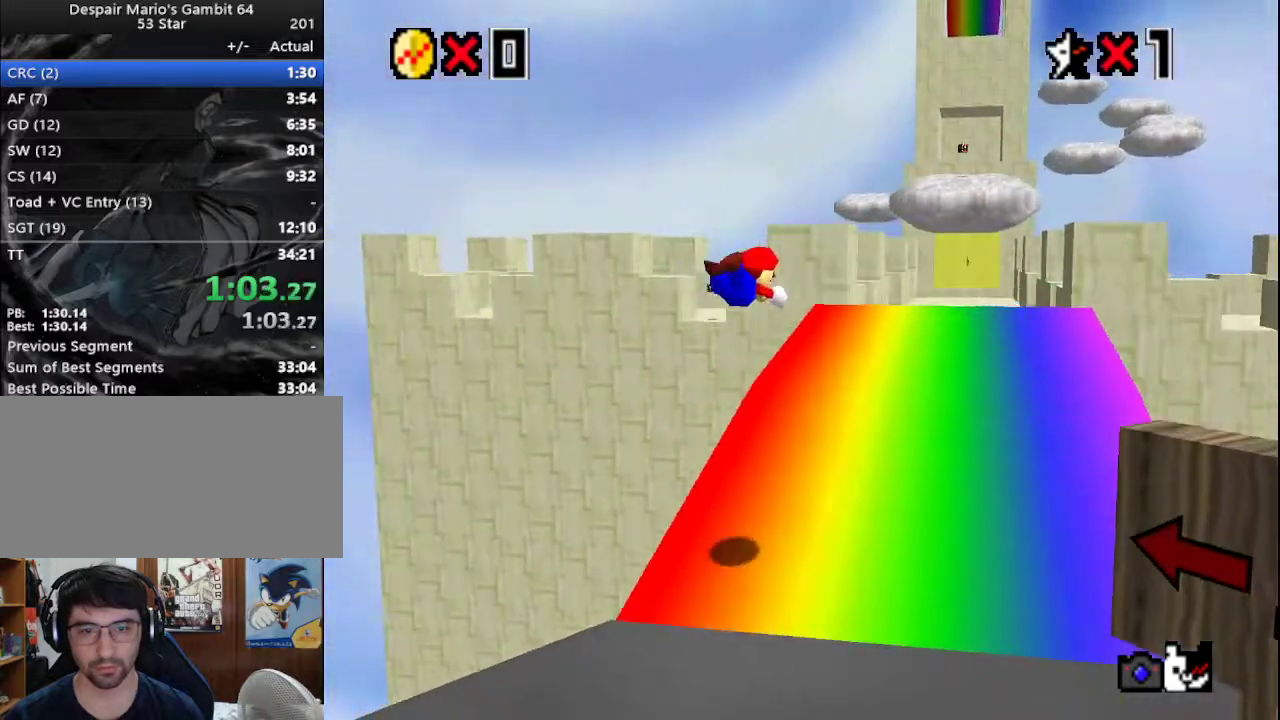
{"buttons": [], "left_stick": "up-right", "events": [[300, "A", "down"], [300, "B", "down"], [417, "B", "up"], [450, "A", "up"]]}
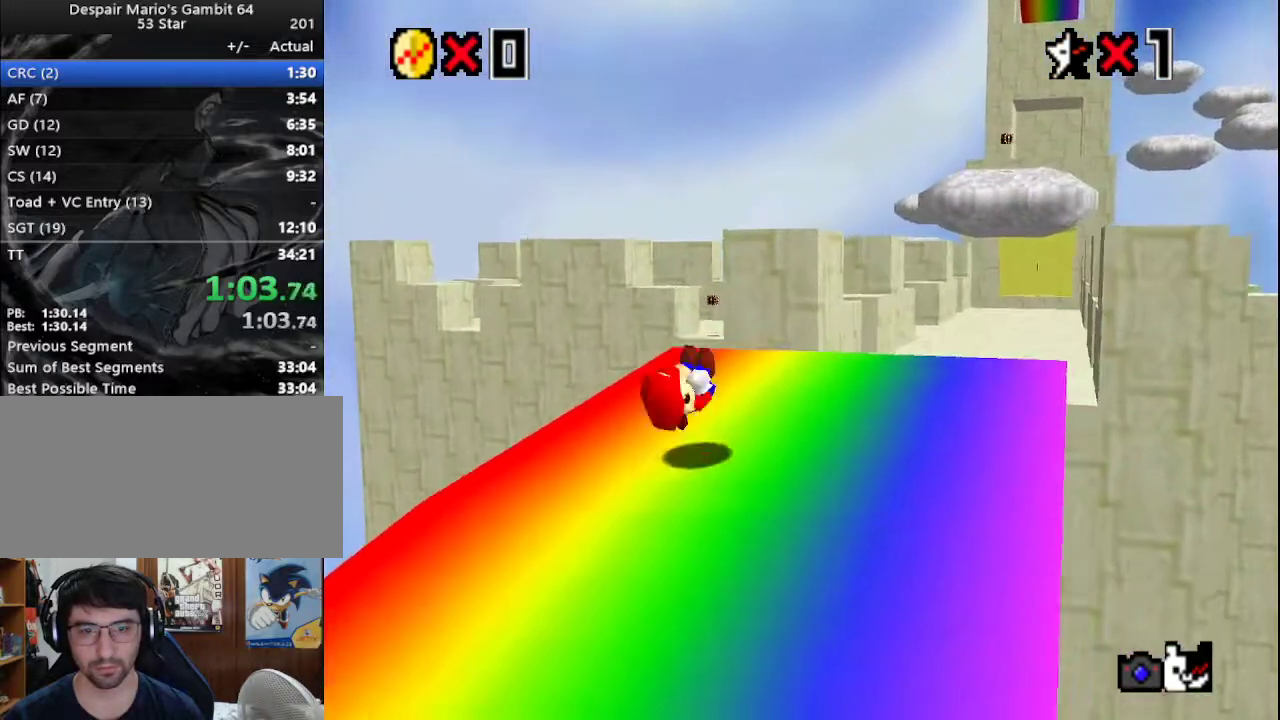
{"buttons": [], "left_stick": "up-right", "events": [[267, "A", "down"], [300, "B", "down"], [433, "A", "up"], [433, "B", "up"]]}
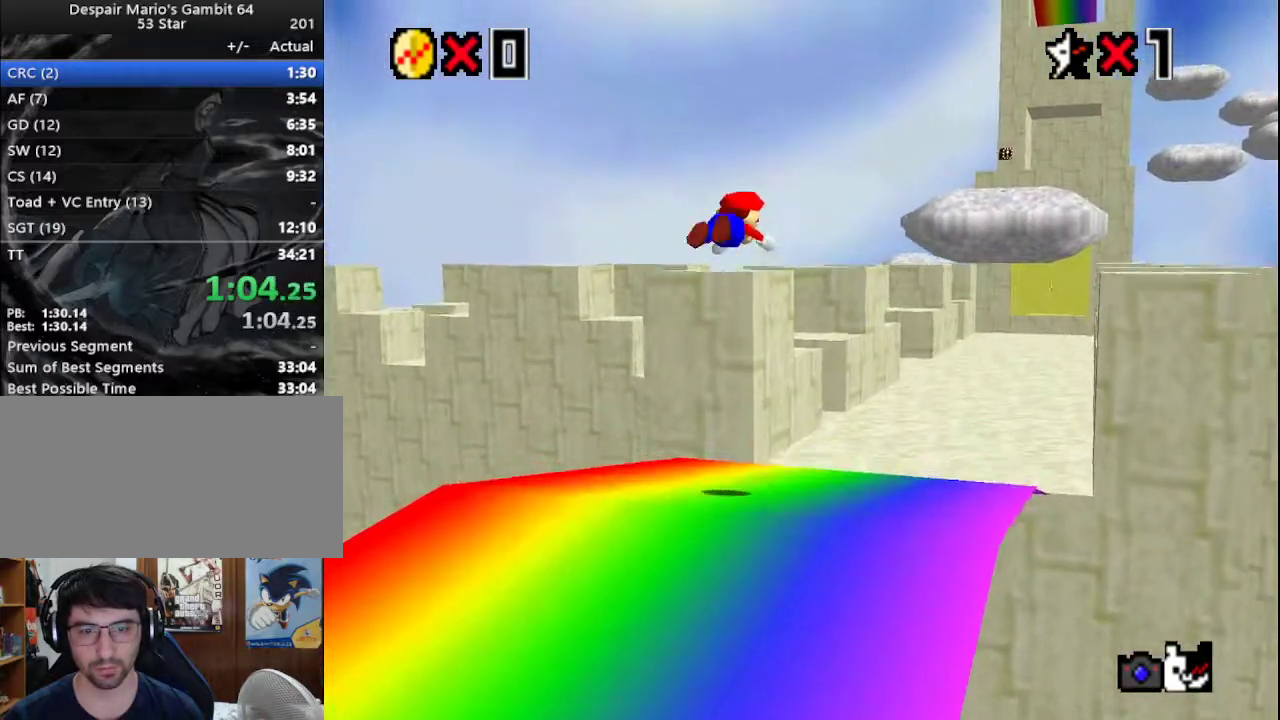
{"buttons": [], "left_stick": "up-right", "events": []}
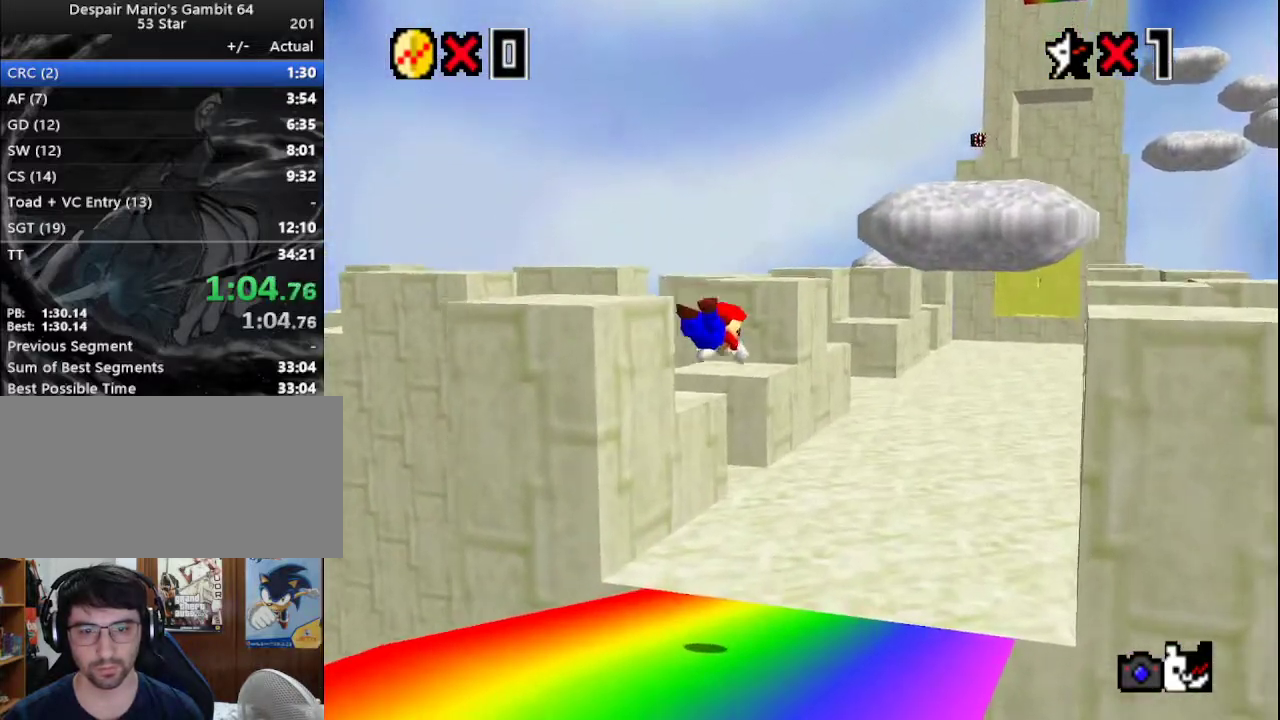
{"buttons": ["A", "B"], "left_stick": "up-right", "events": [[333, "A", "down"], [367, "B", "down"]]}
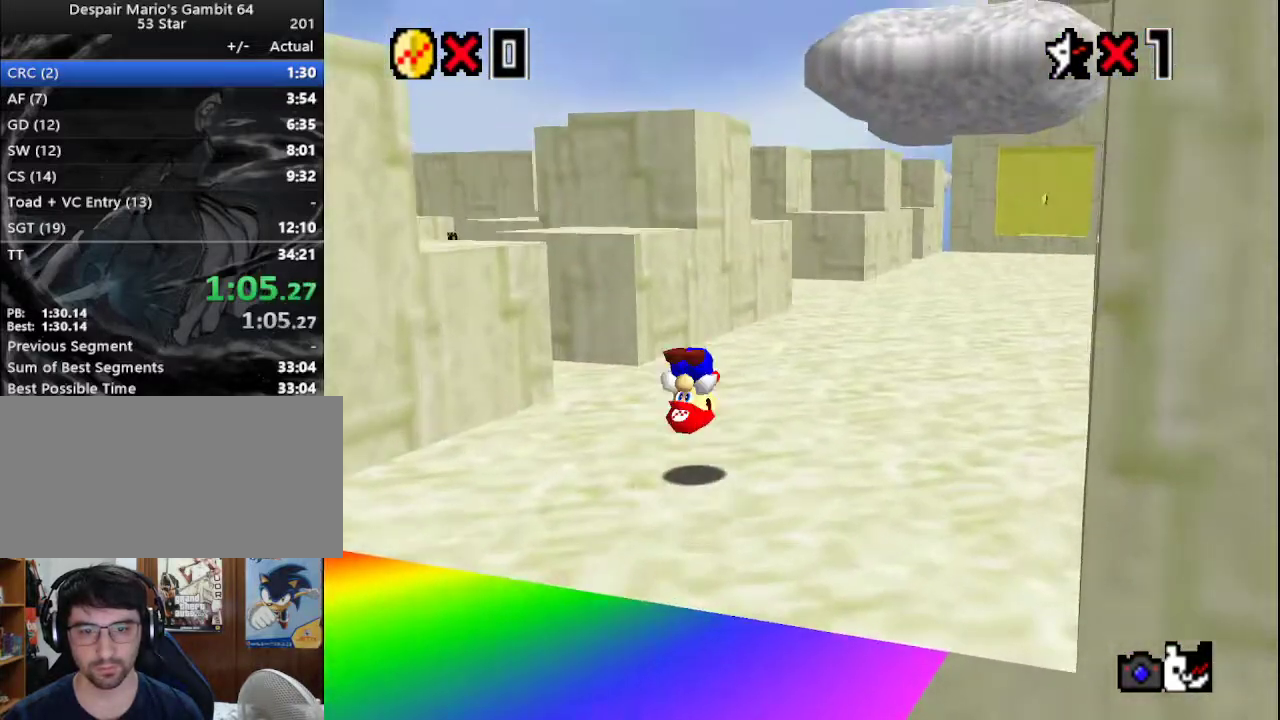
{"buttons": ["B"], "left_stick": "up-right", "events": [[33, "A", "up"], [33, "B", "up"], [400, "B", "down"]]}